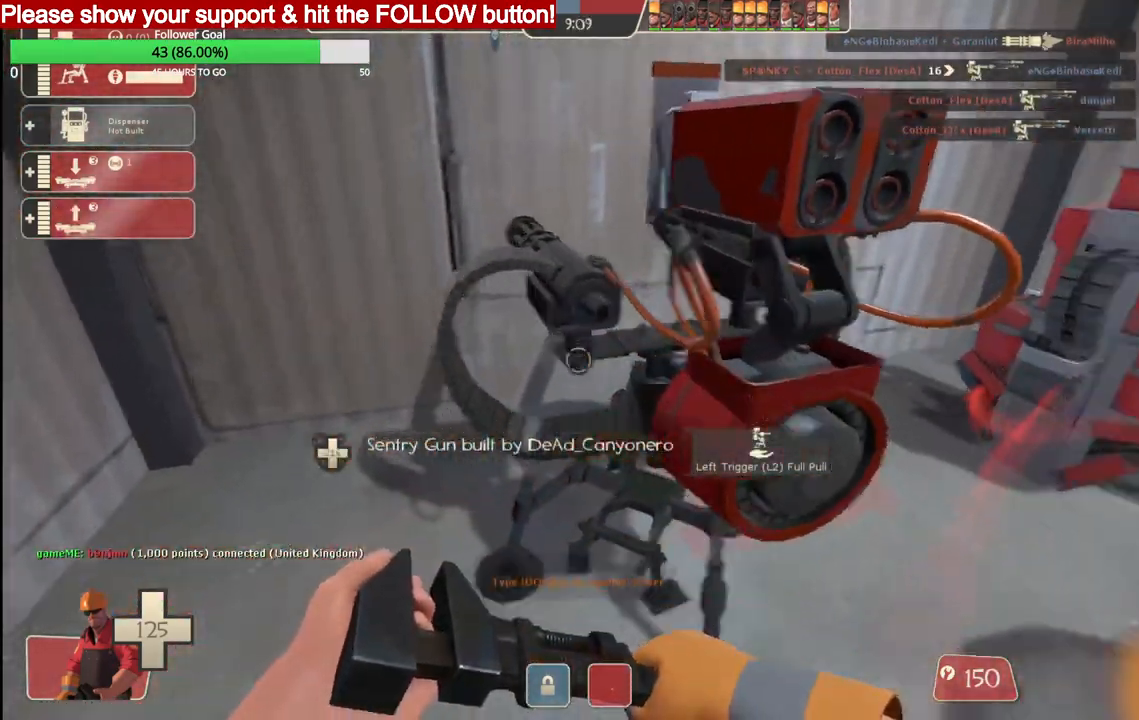
Gameplay with a controller (PlayStation layout); each line is a JSON object with the inputs held at the frame after it. "events" lists button and stick changes between this image and that frame as [ms after this image, input, new state], when the widget could be followed in between.
{"buttons": ["L2"], "left_stick": "center", "right_stick": "center", "events": [[450, "L2", "down"]]}
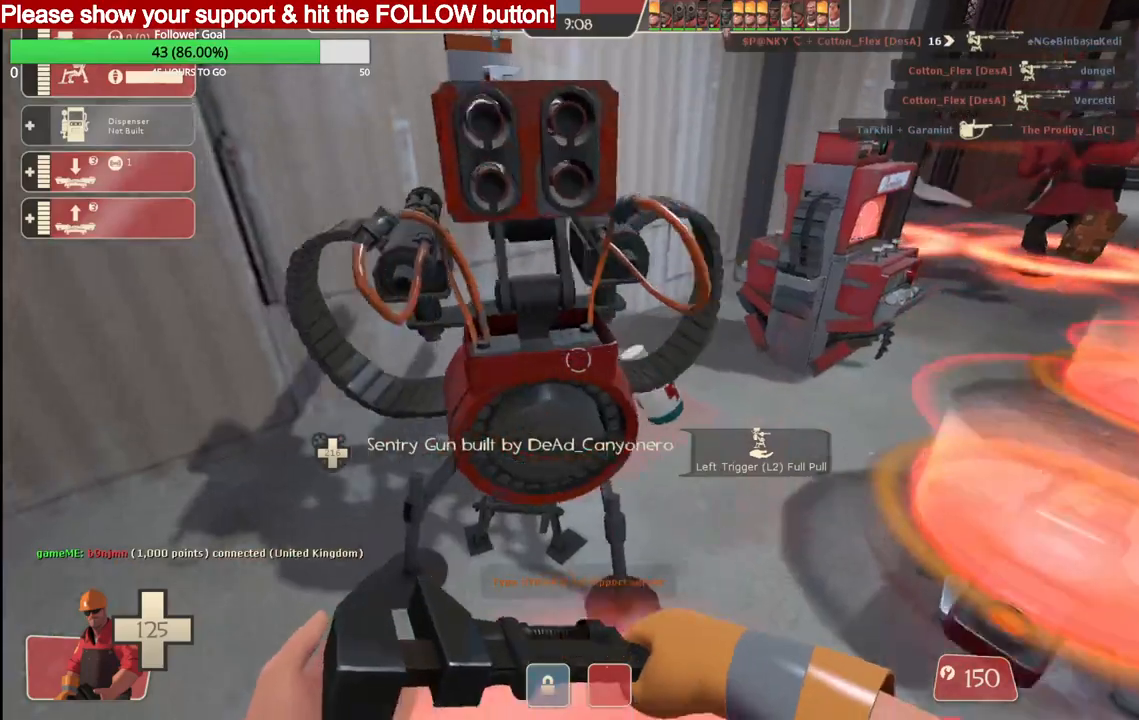
{"buttons": [], "left_stick": "right", "right_stick": "center", "events": [[133, "L2", "up"], [417, "left_stick", "right"]]}
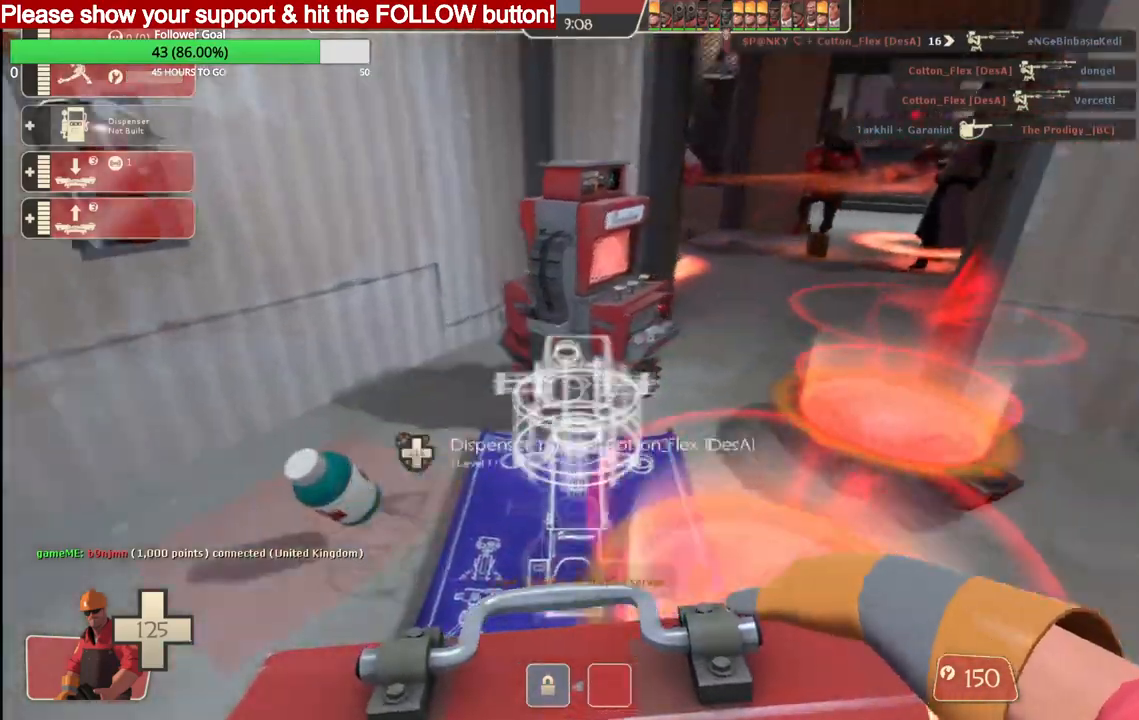
{"buttons": [], "left_stick": "center", "right_stick": "center", "events": [[100, "left_stick", "up"], [367, "left_stick", "center"]]}
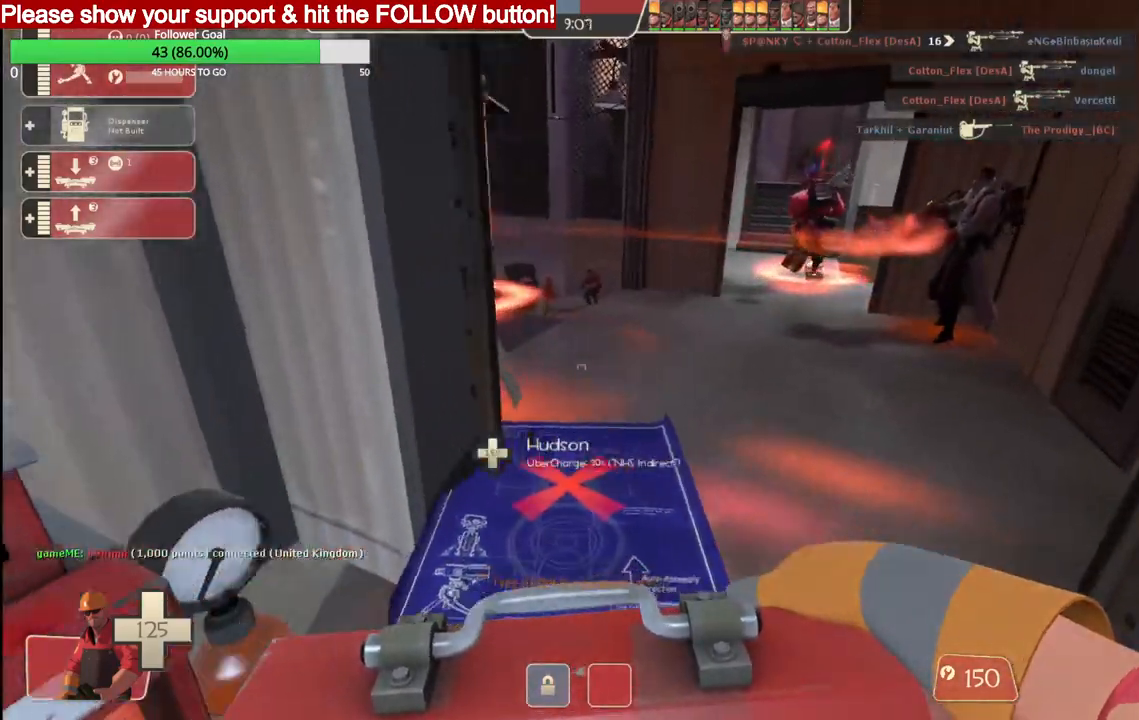
{"buttons": [], "left_stick": "up", "right_stick": "center", "events": [[150, "left_stick", "up"]]}
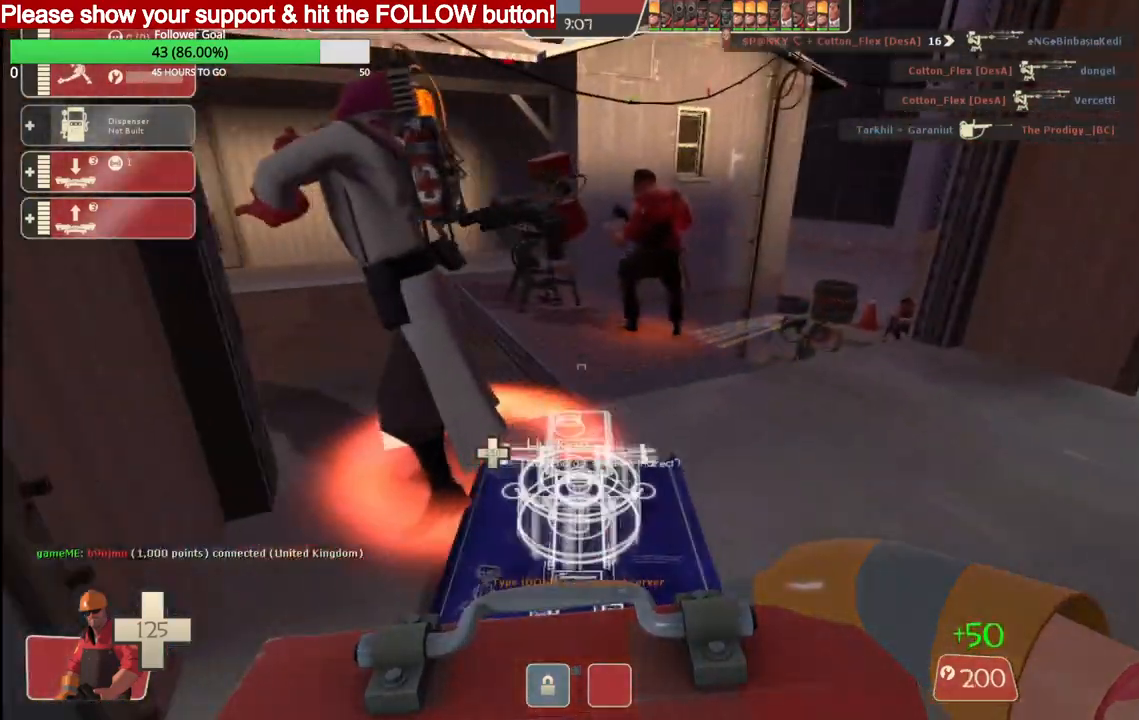
{"buttons": [], "left_stick": "up-right", "right_stick": "center", "events": [[133, "left_stick", "up-right"]]}
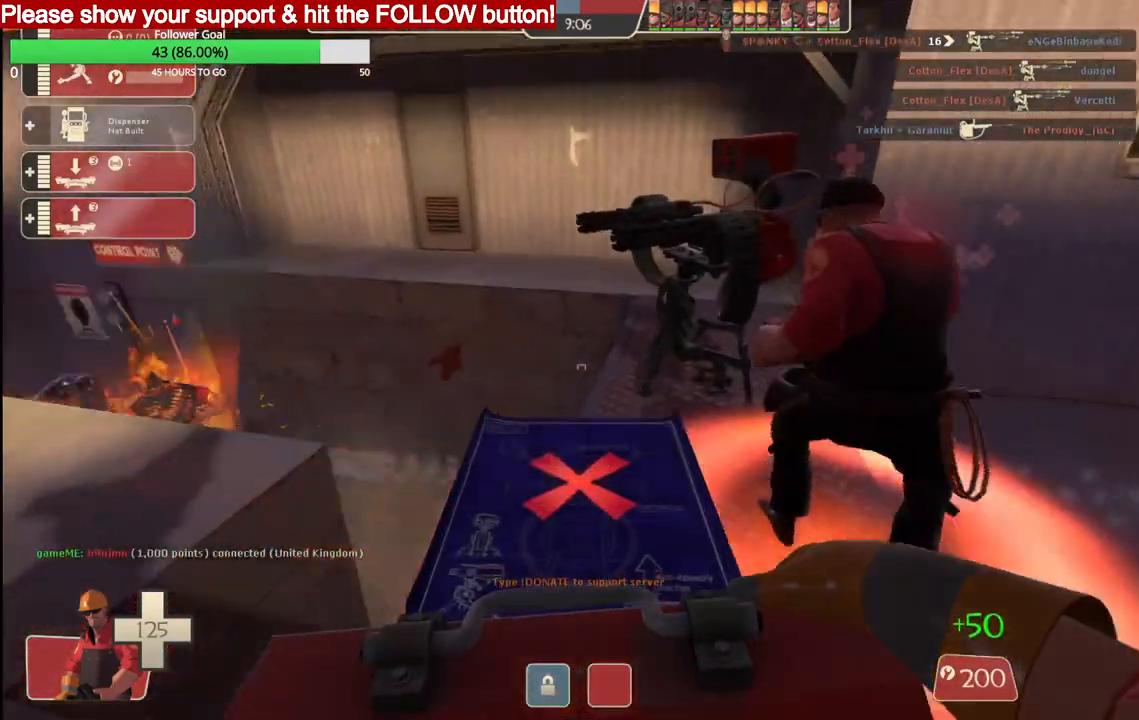
{"buttons": [], "left_stick": "up-right", "right_stick": "center", "events": []}
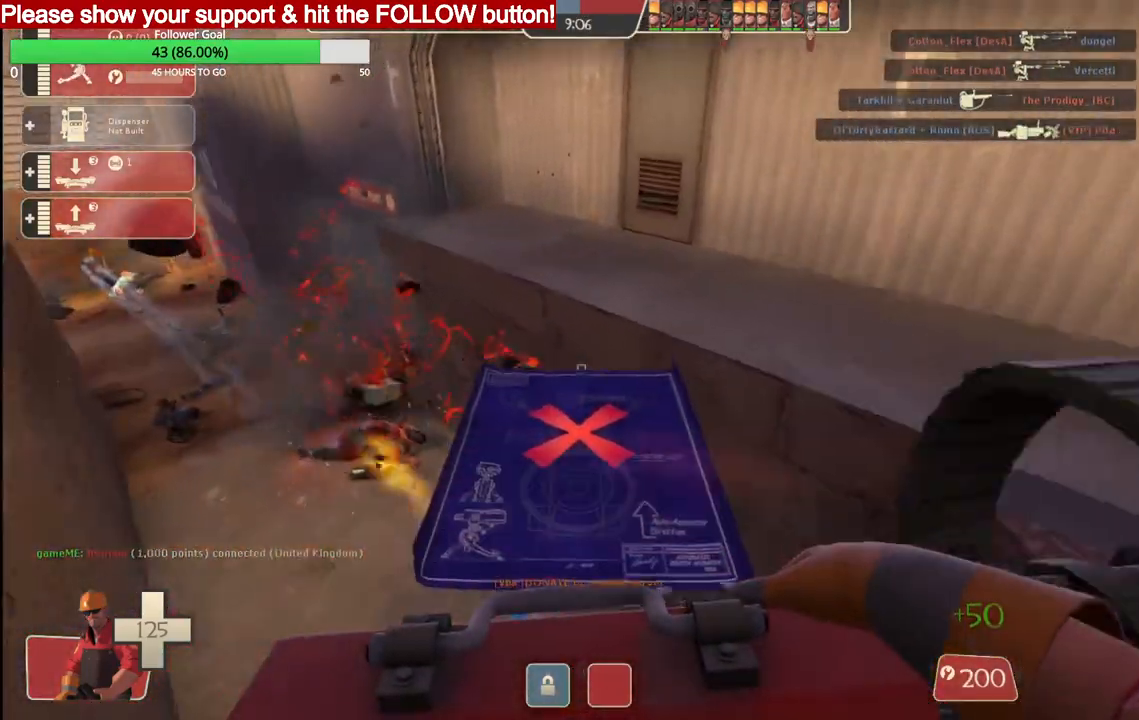
{"buttons": [], "left_stick": "up-right", "right_stick": "center", "events": []}
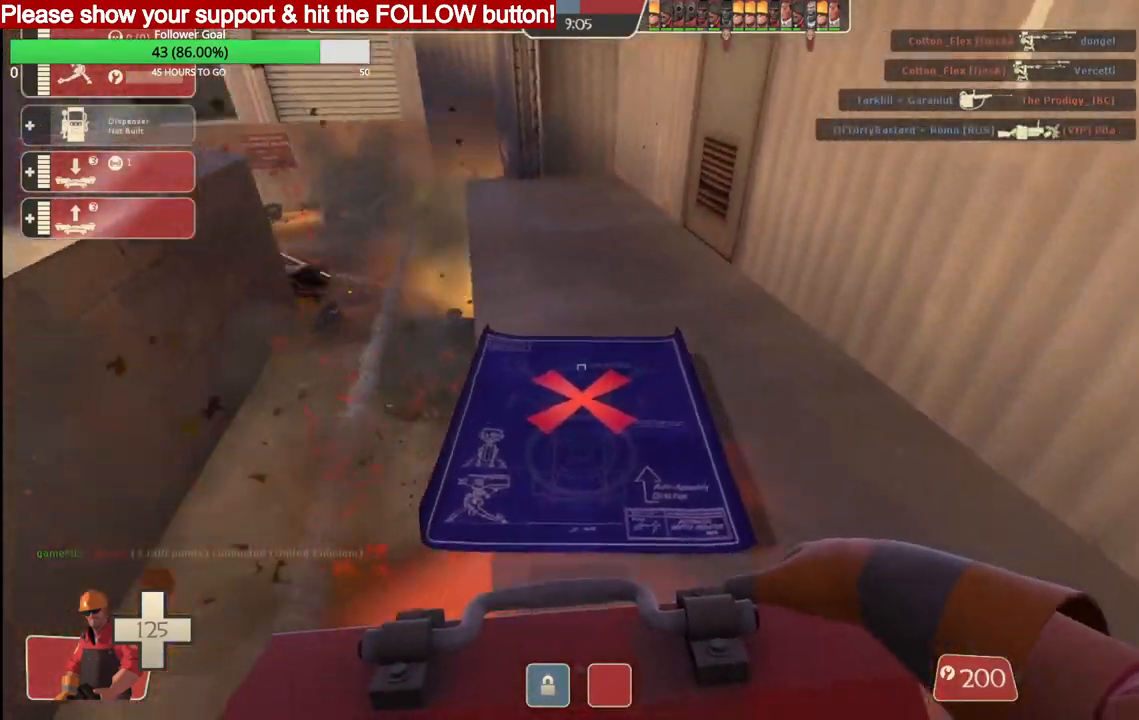
{"buttons": ["R2"], "left_stick": "up-right", "right_stick": "center", "events": [[283, "R2", "down"], [417, "R2", "up"], [483, "R2", "down"]]}
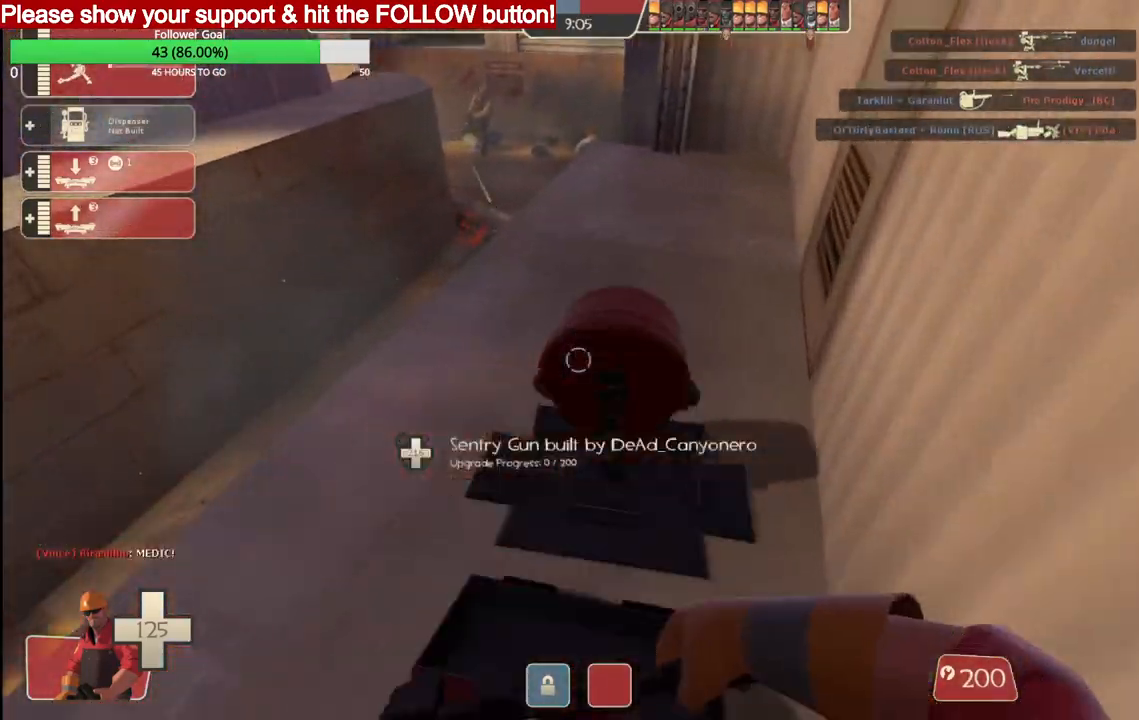
{"buttons": ["R2"], "left_stick": "up-right", "right_stick": "center", "events": []}
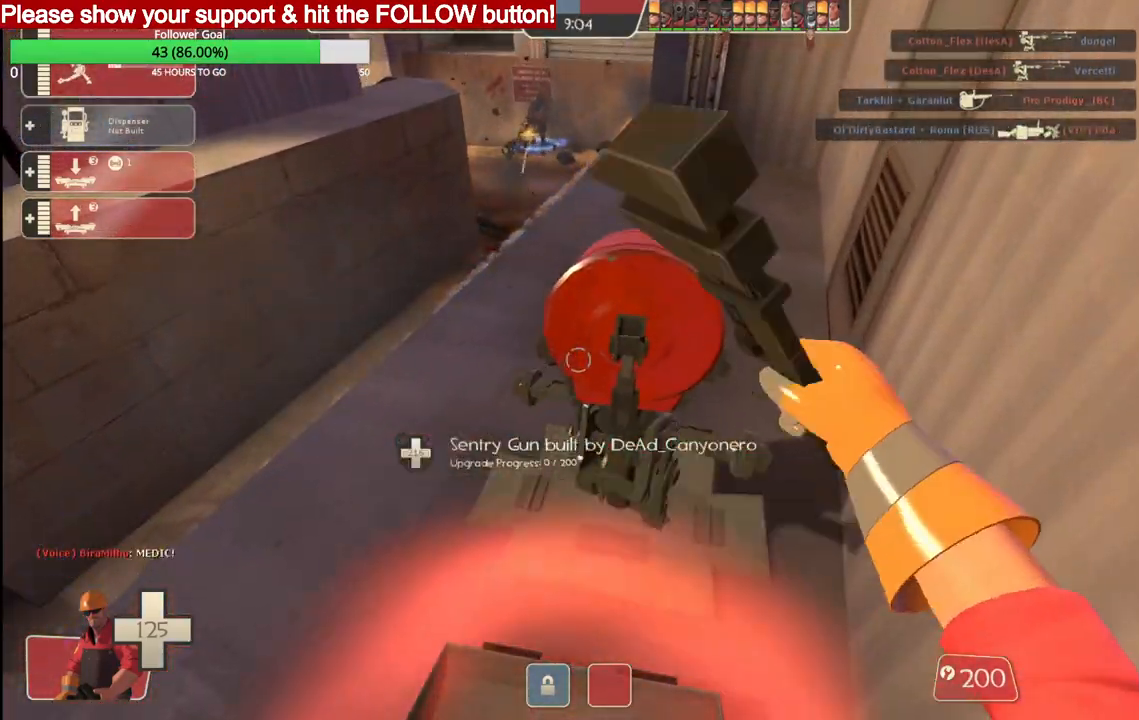
{"buttons": ["R2"], "left_stick": "up-right", "right_stick": "center", "events": []}
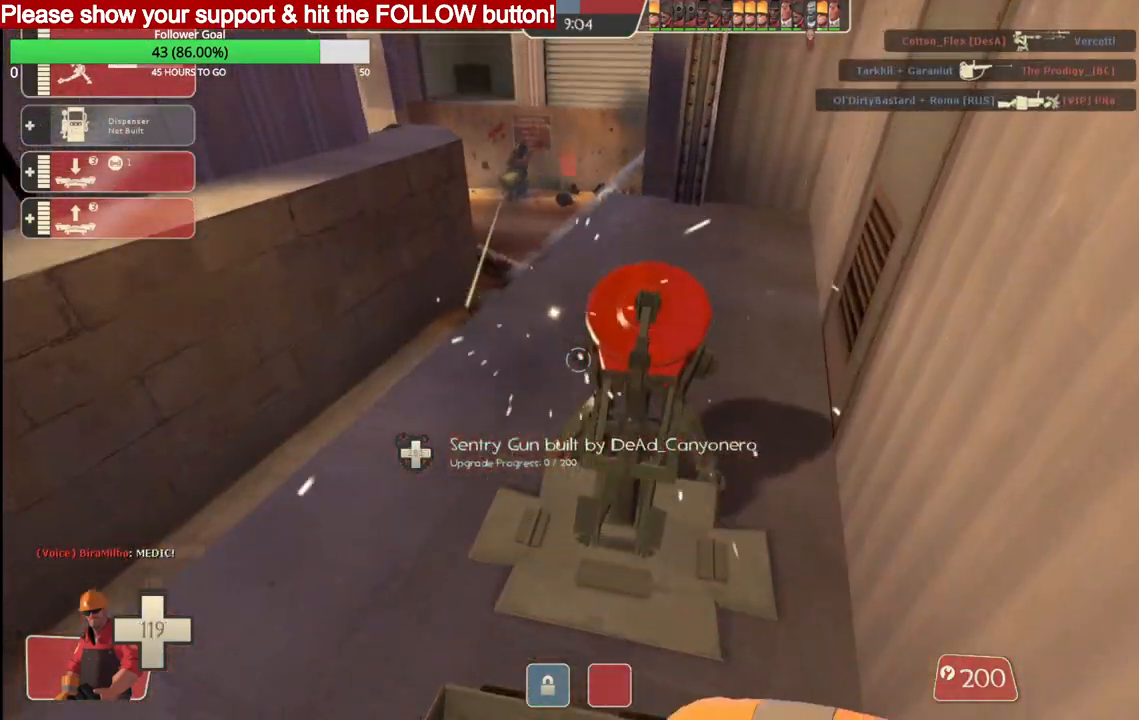
{"buttons": ["R2"], "left_stick": "center", "right_stick": "center", "events": [[17, "right_stick", "down"], [33, "L3", "down"], [33, "left_stick", "center"], [100, "L3", "up"], [500, "right_stick", "center"]]}
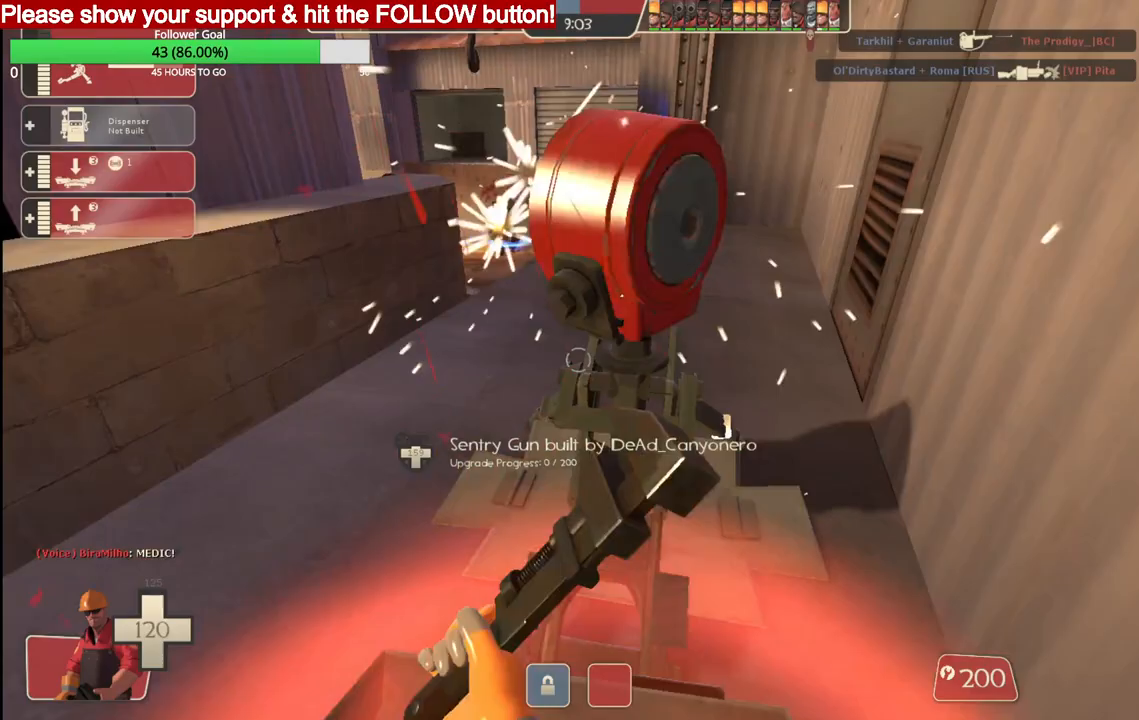
{"buttons": ["R2"], "left_stick": "center", "right_stick": "center", "events": []}
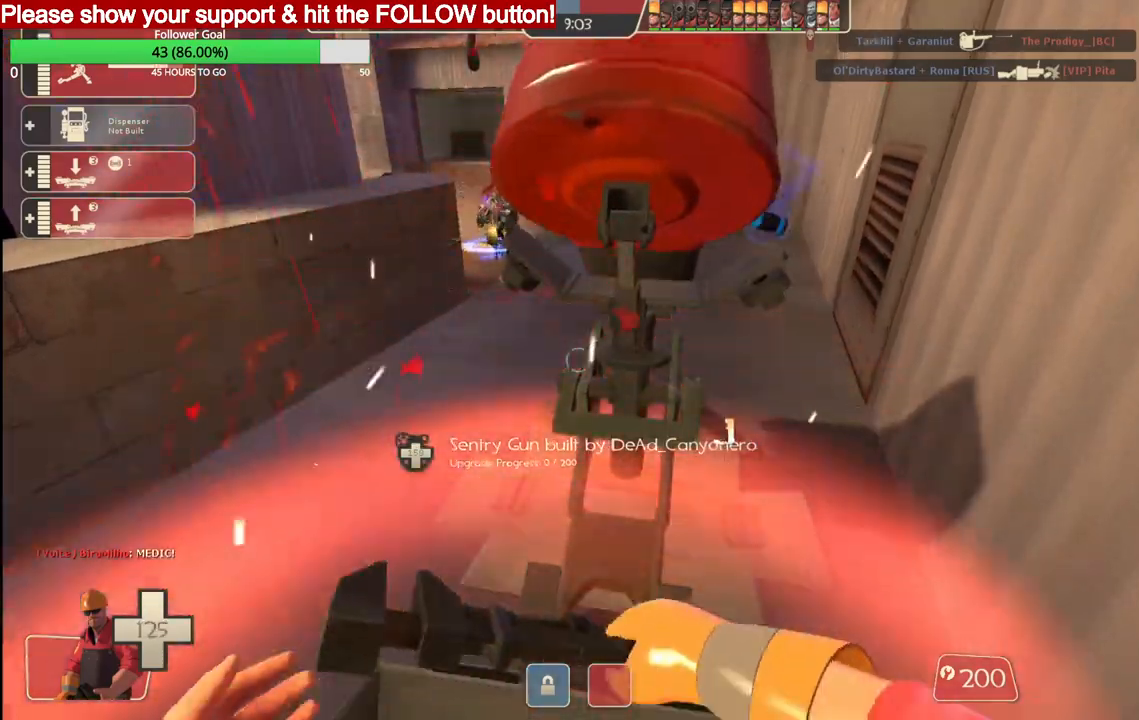
{"buttons": ["R2"], "left_stick": "center", "right_stick": "center", "events": []}
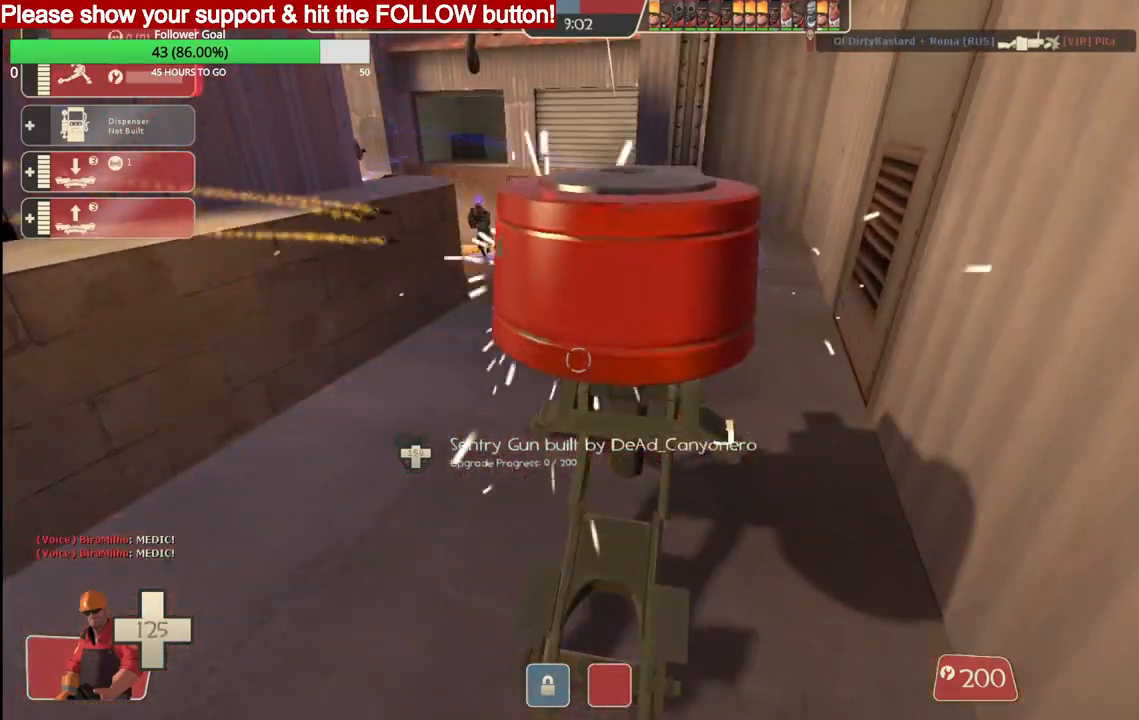
{"buttons": ["R2"], "left_stick": "center", "right_stick": "center", "events": []}
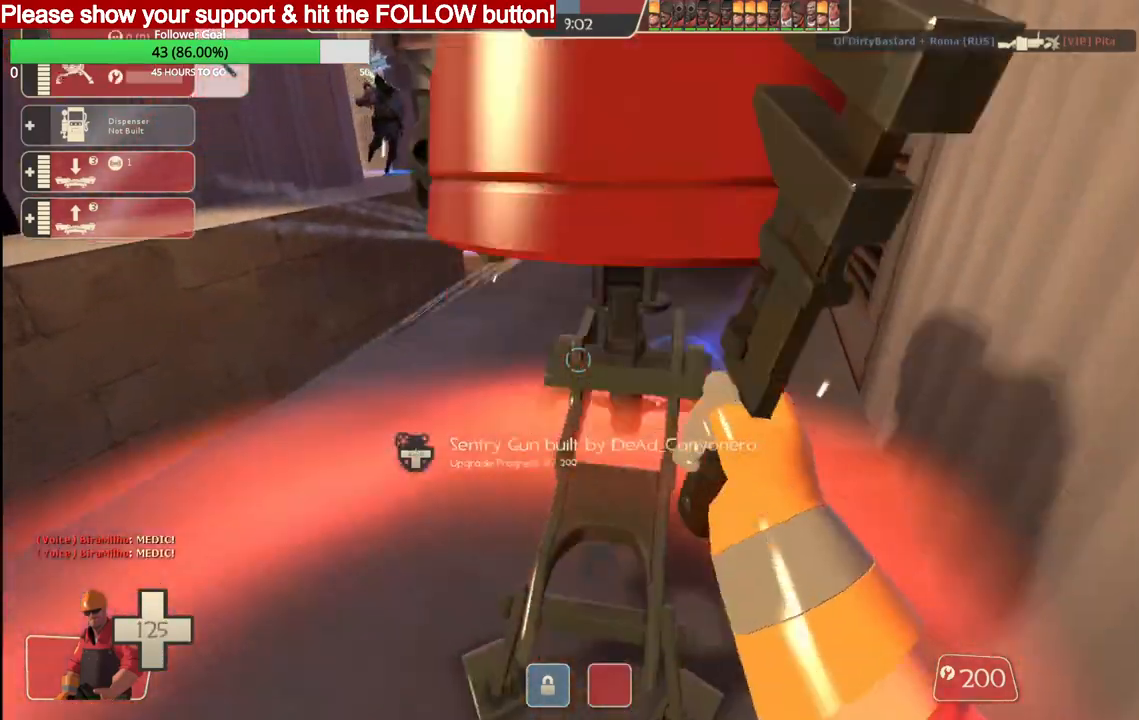
{"buttons": ["R2"], "left_stick": "center", "right_stick": "center", "events": []}
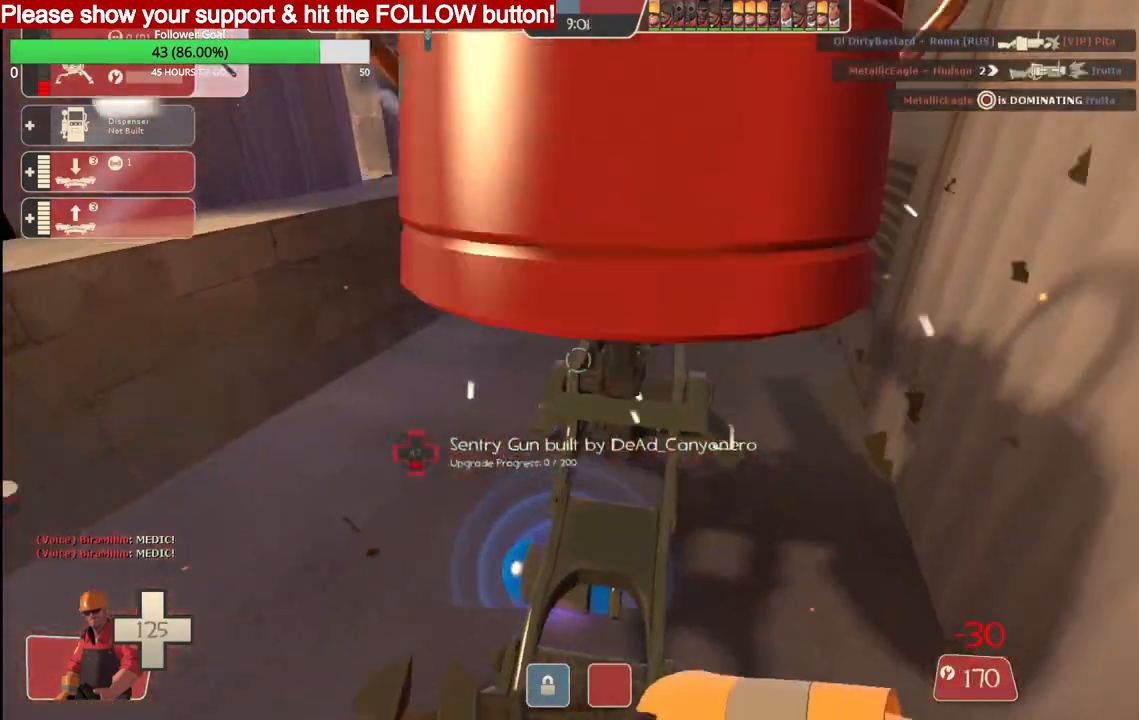
{"buttons": ["R2"], "left_stick": "center", "right_stick": "center", "events": []}
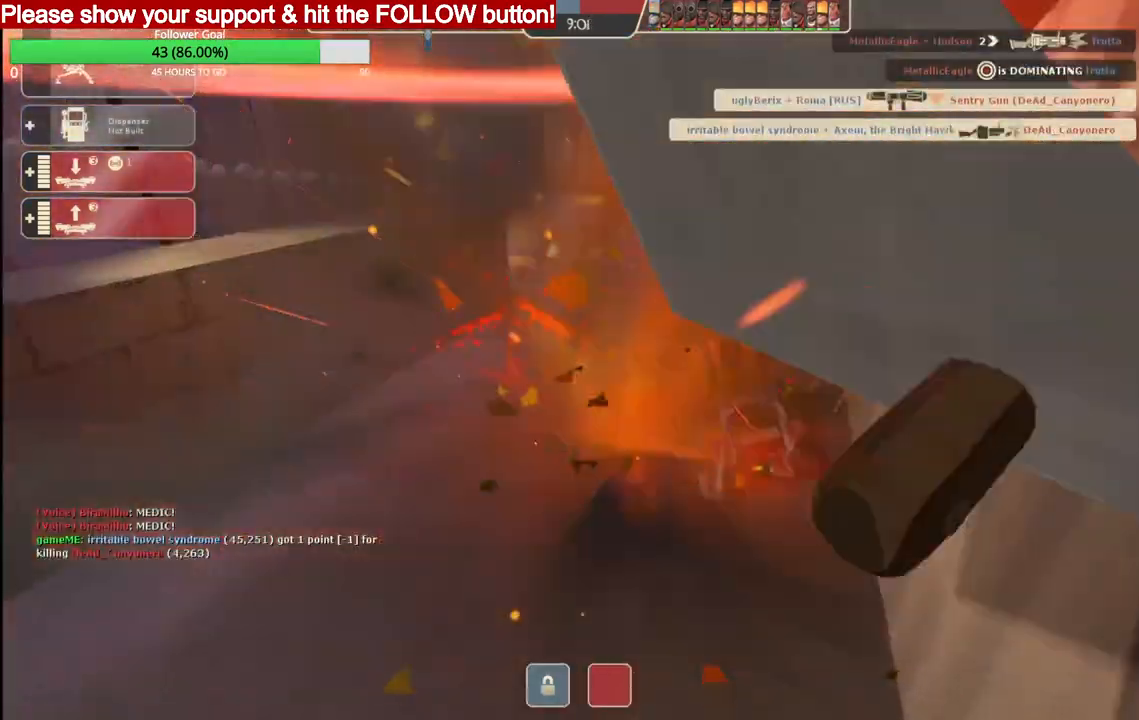
{"buttons": [], "left_stick": "center", "right_stick": "center", "events": [[50, "DPAD_LEFT", "down"], [100, "R2", "up"], [133, "DPAD_LEFT", "up"], [150, "right_stick", "left"], [317, "right_stick", "center"]]}
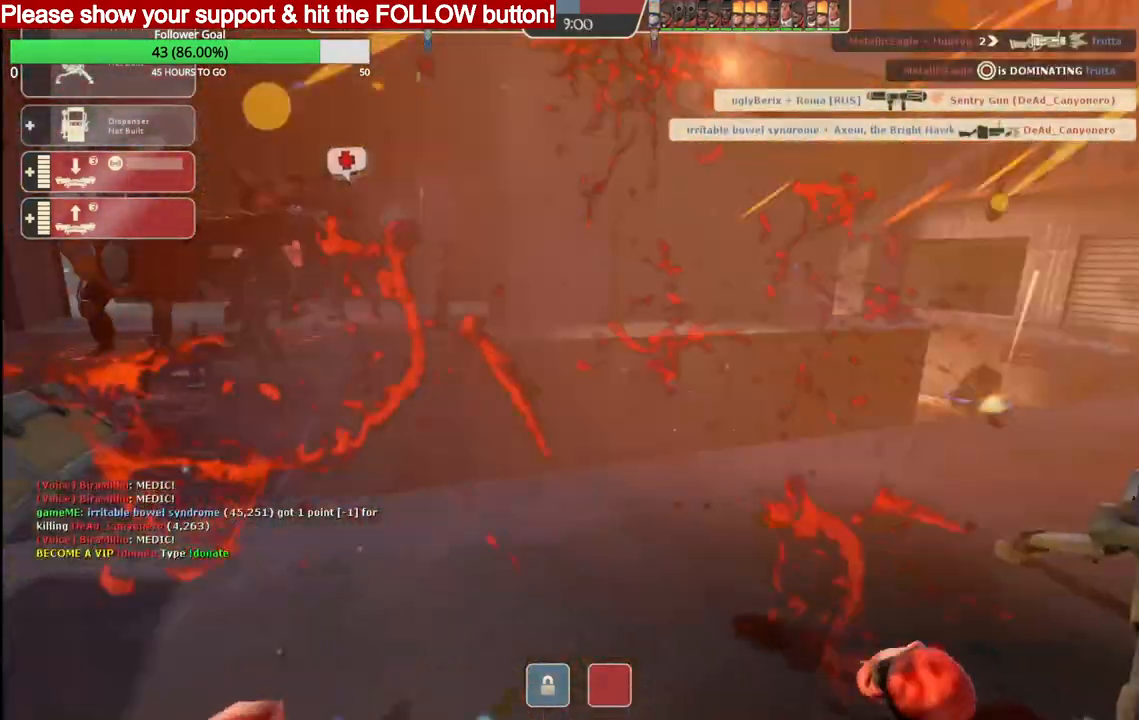
{"buttons": [], "left_stick": "center", "right_stick": "center", "events": []}
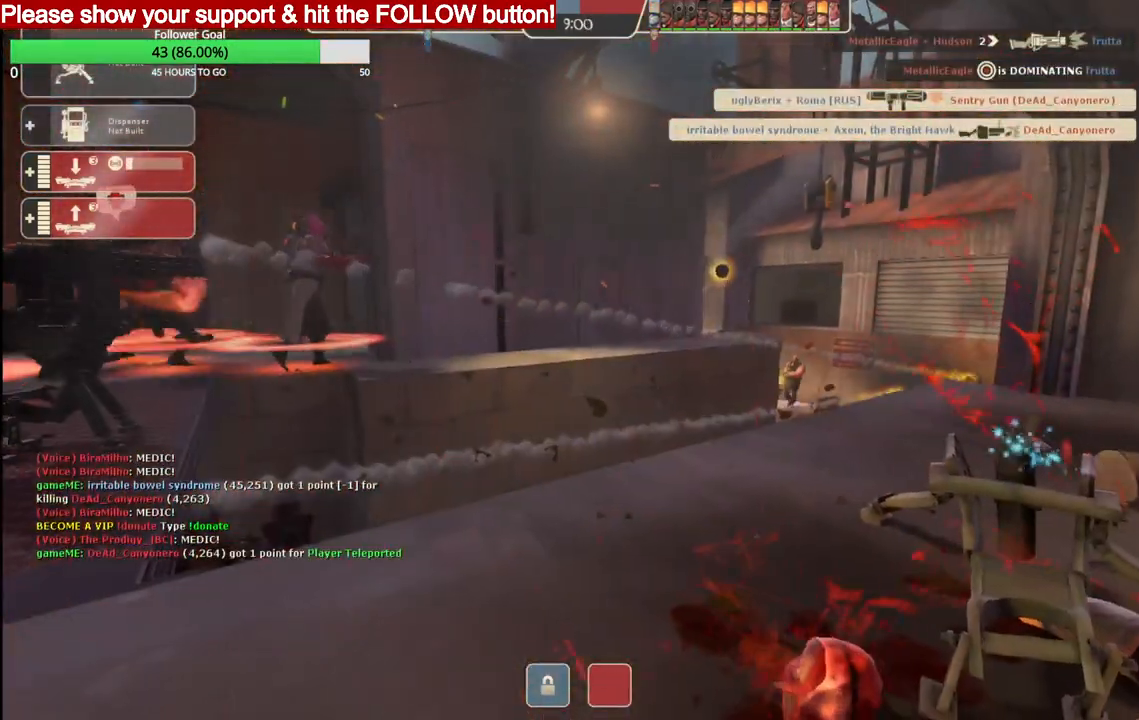
{"buttons": [], "left_stick": "center", "right_stick": "center", "events": []}
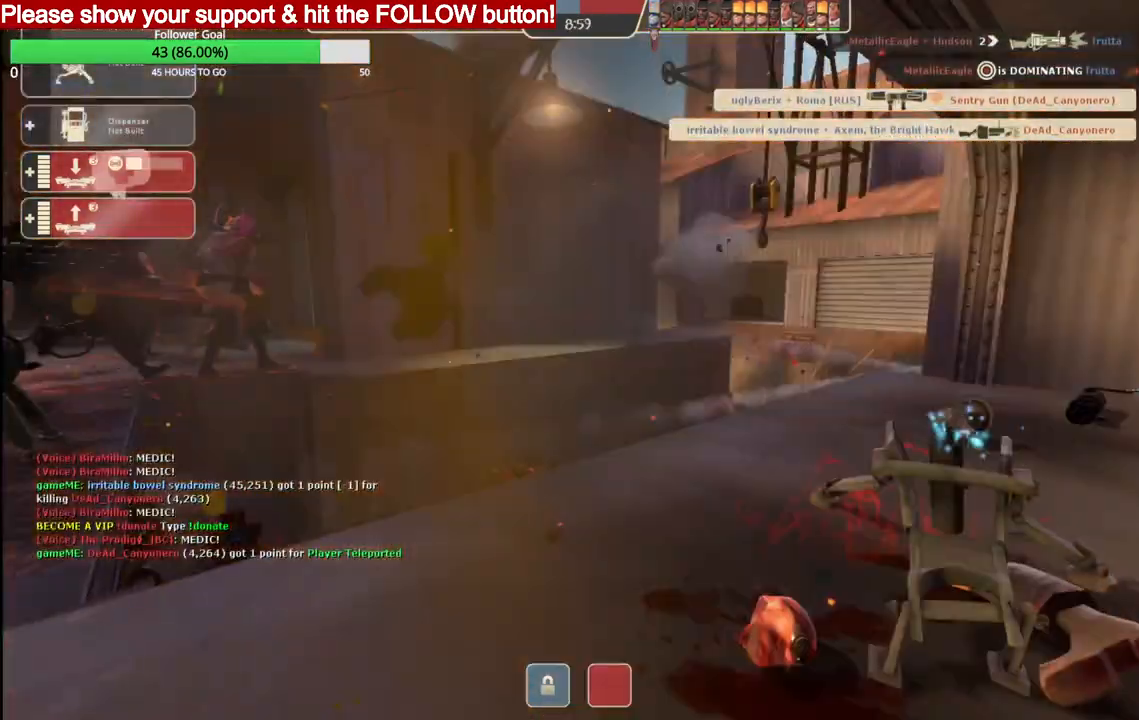
{"buttons": [], "left_stick": "center", "right_stick": "center", "events": []}
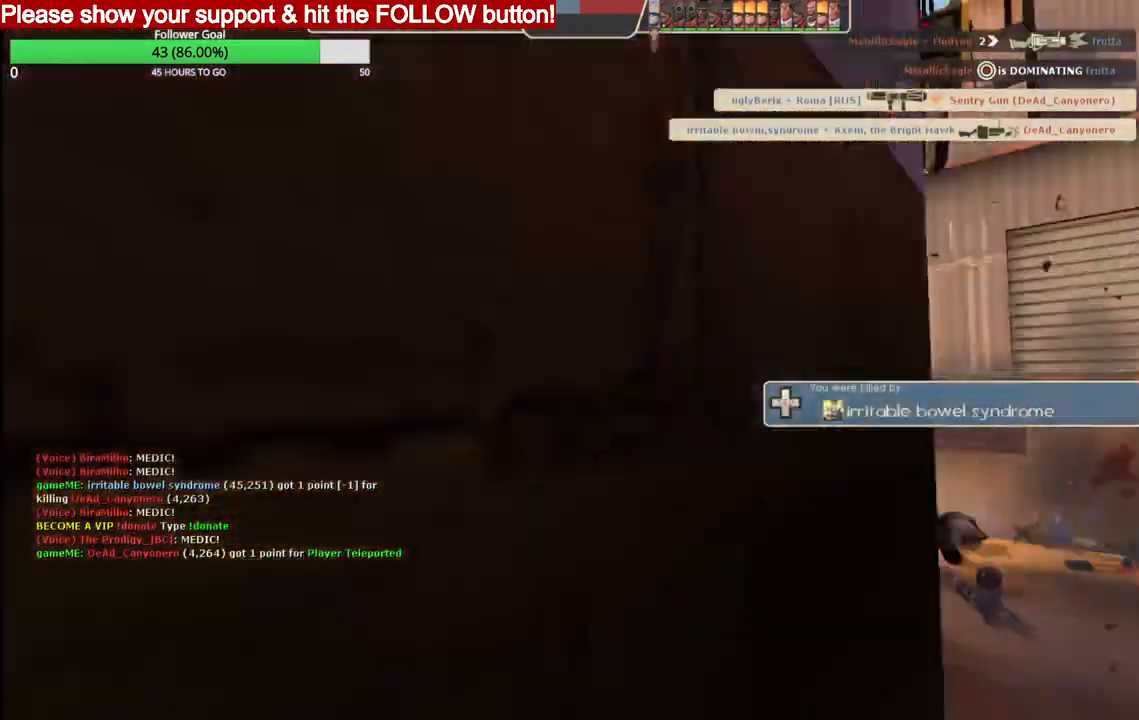
{"buttons": [], "left_stick": "center", "right_stick": "center", "events": []}
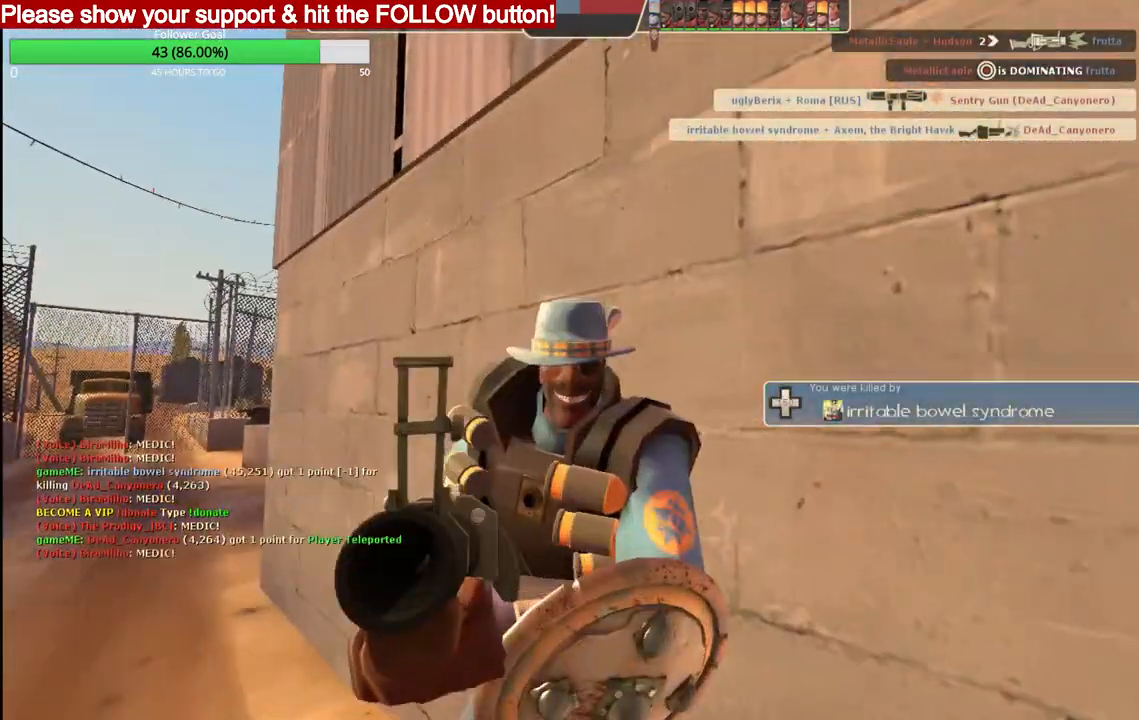
{"buttons": [], "left_stick": "center", "right_stick": "center", "events": []}
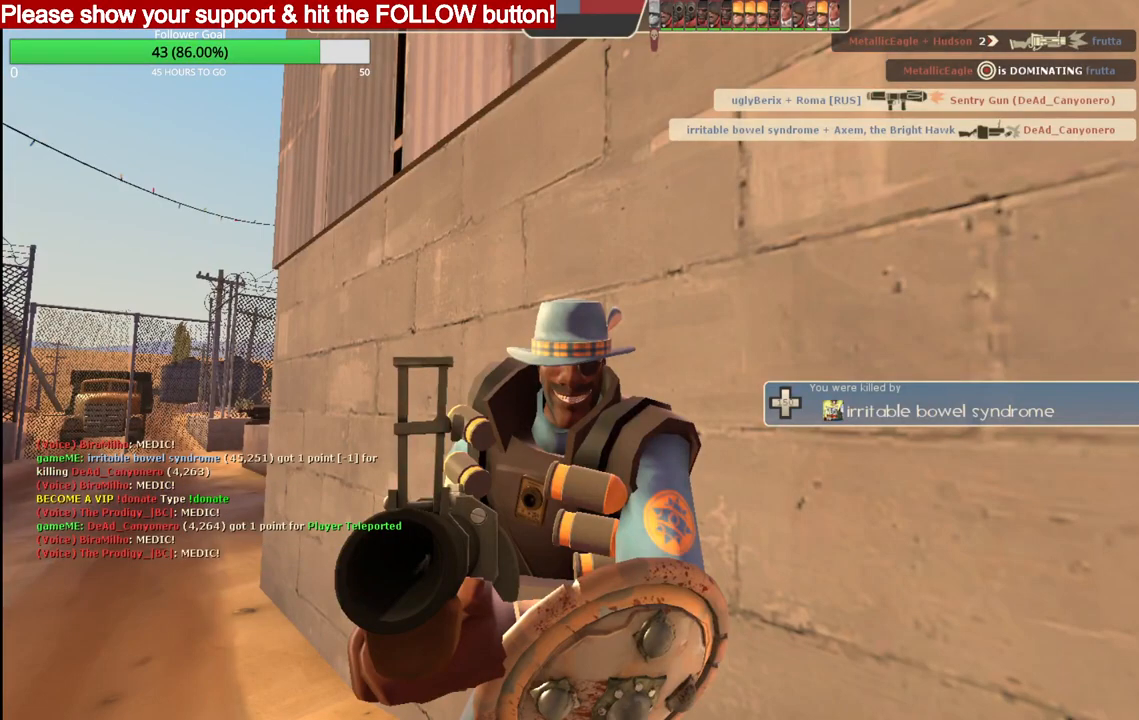
{"buttons": [], "left_stick": "center", "right_stick": "center", "events": []}
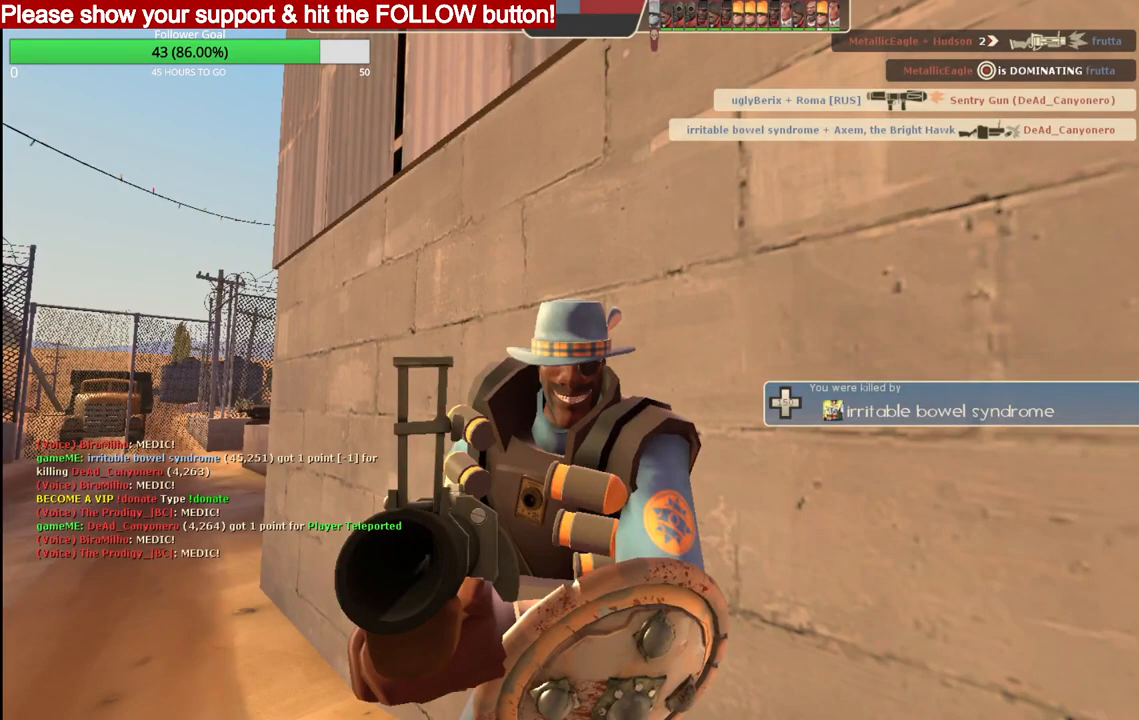
{"buttons": [], "left_stick": "center", "right_stick": "center", "events": []}
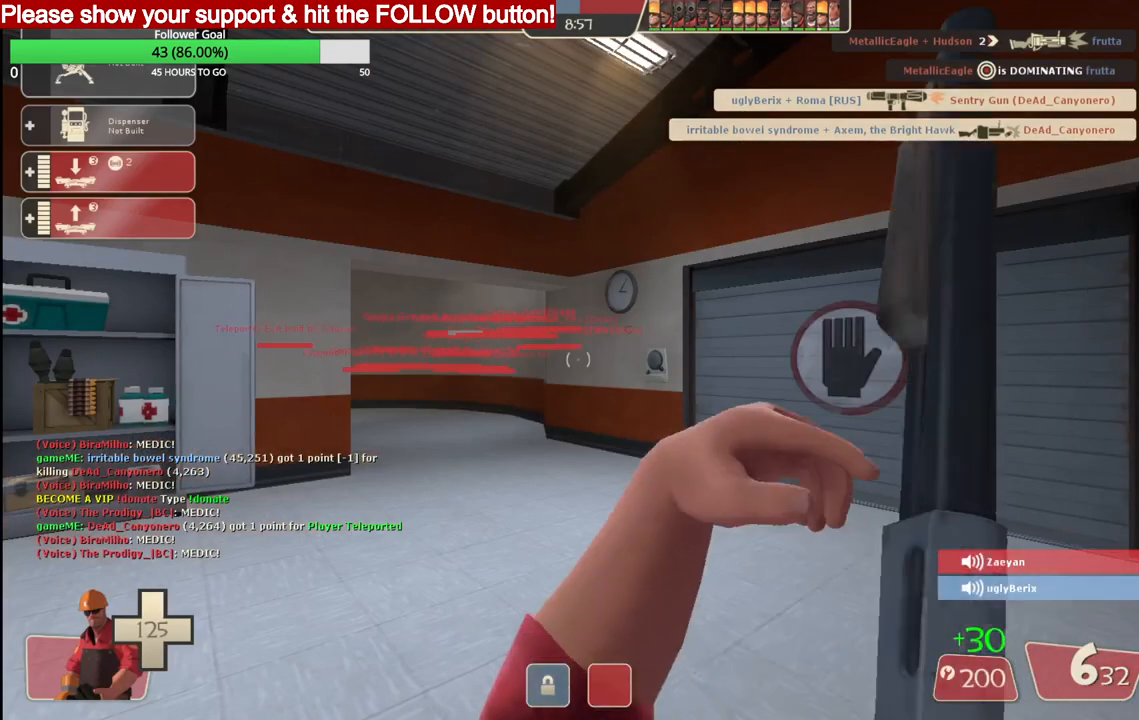
{"buttons": [], "left_stick": "up", "right_stick": "left", "events": [[350, "left_stick", "up"], [483, "right_stick", "left"]]}
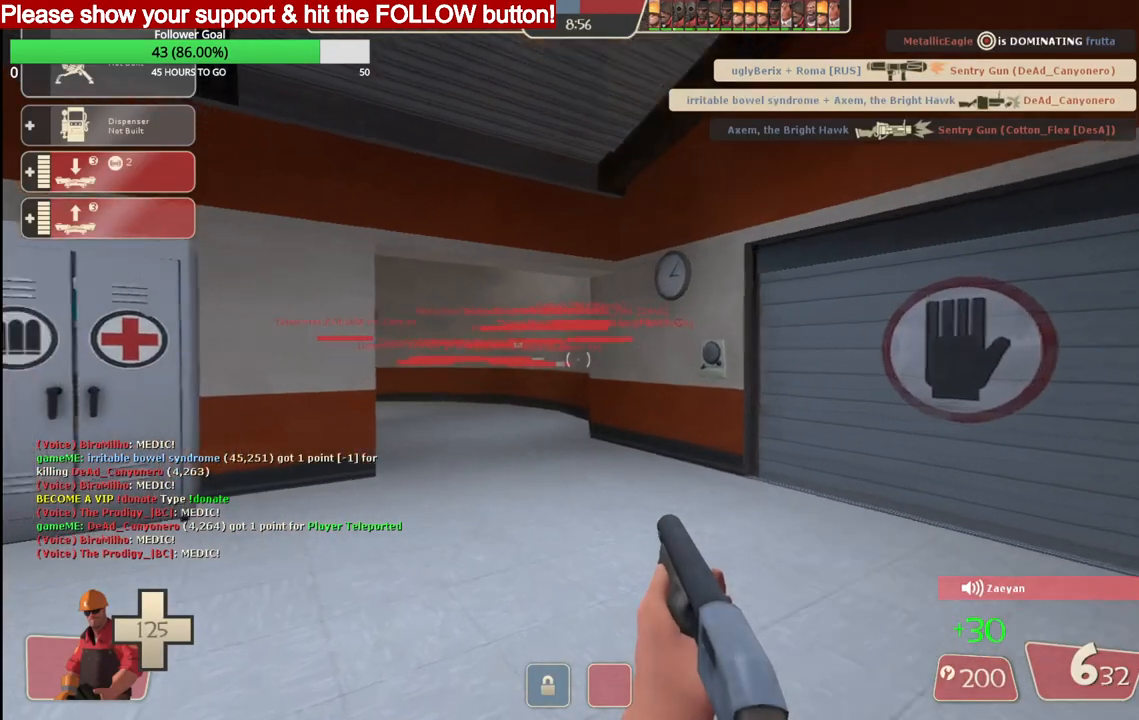
{"buttons": [], "left_stick": "up", "right_stick": "center", "events": [[67, "right_stick", "center"], [250, "SQUARE", "down"], [350, "SQUARE", "up"]]}
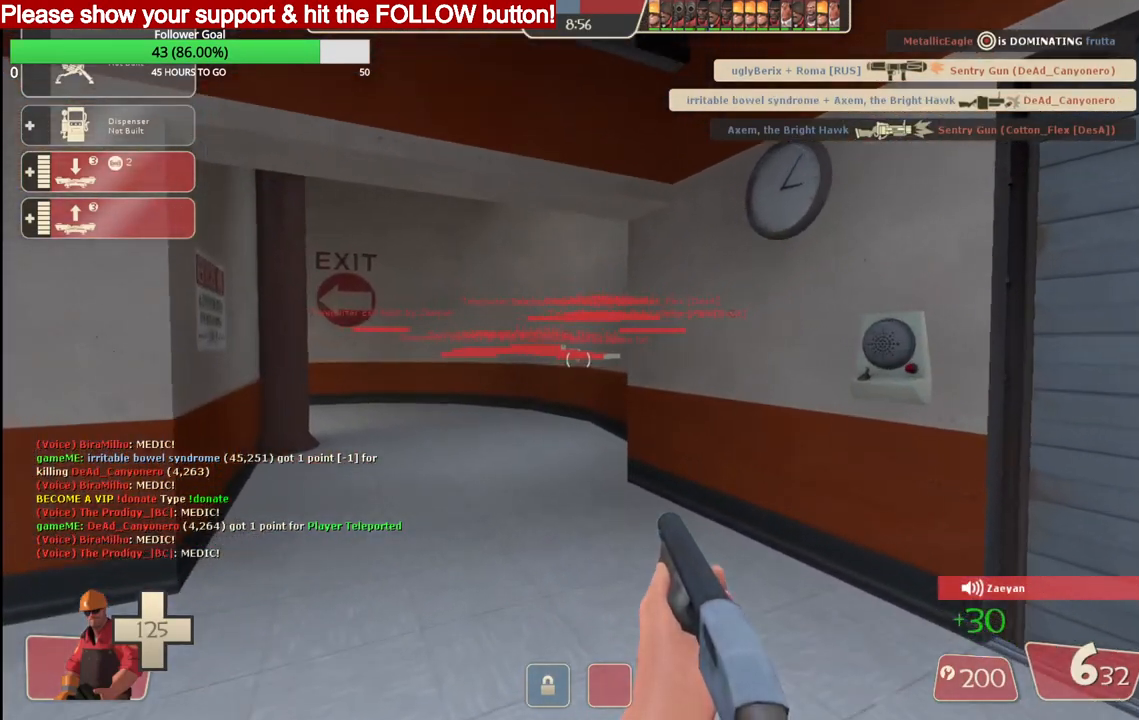
{"buttons": [], "left_stick": "up", "right_stick": "center", "events": [[450, "SQUARE", "down"], [500, "SQUARE", "up"]]}
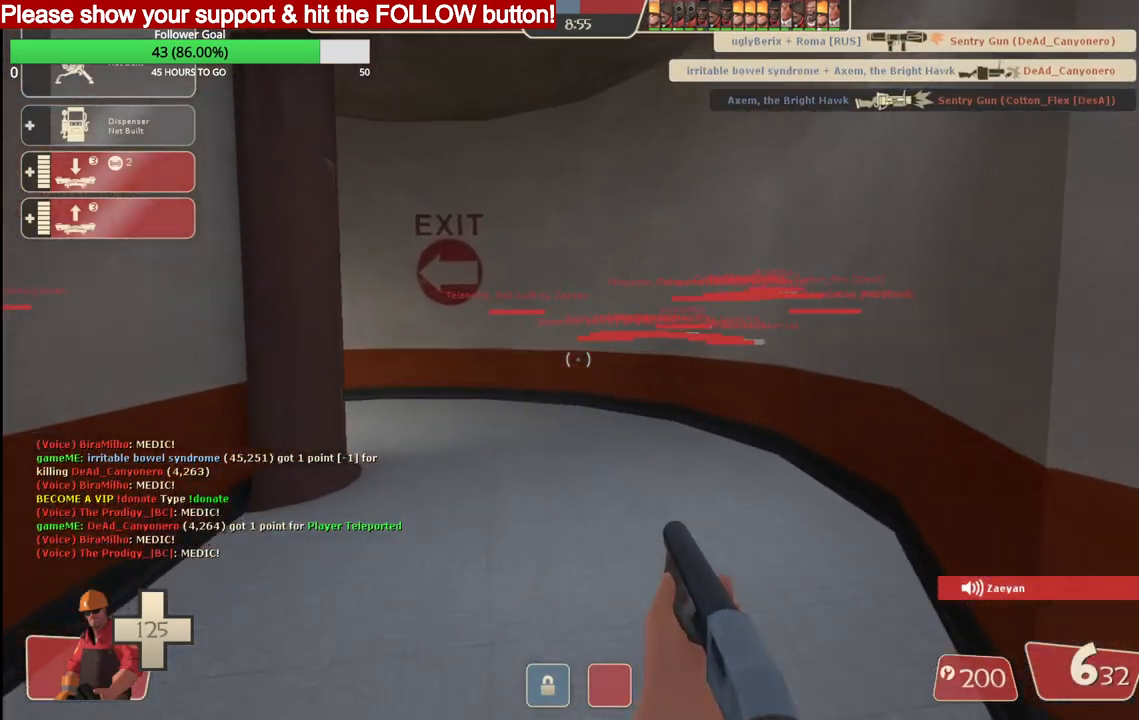
{"buttons": [], "left_stick": "up", "right_stick": "center", "events": [[83, "SQUARE", "down"], [150, "SQUARE", "up"]]}
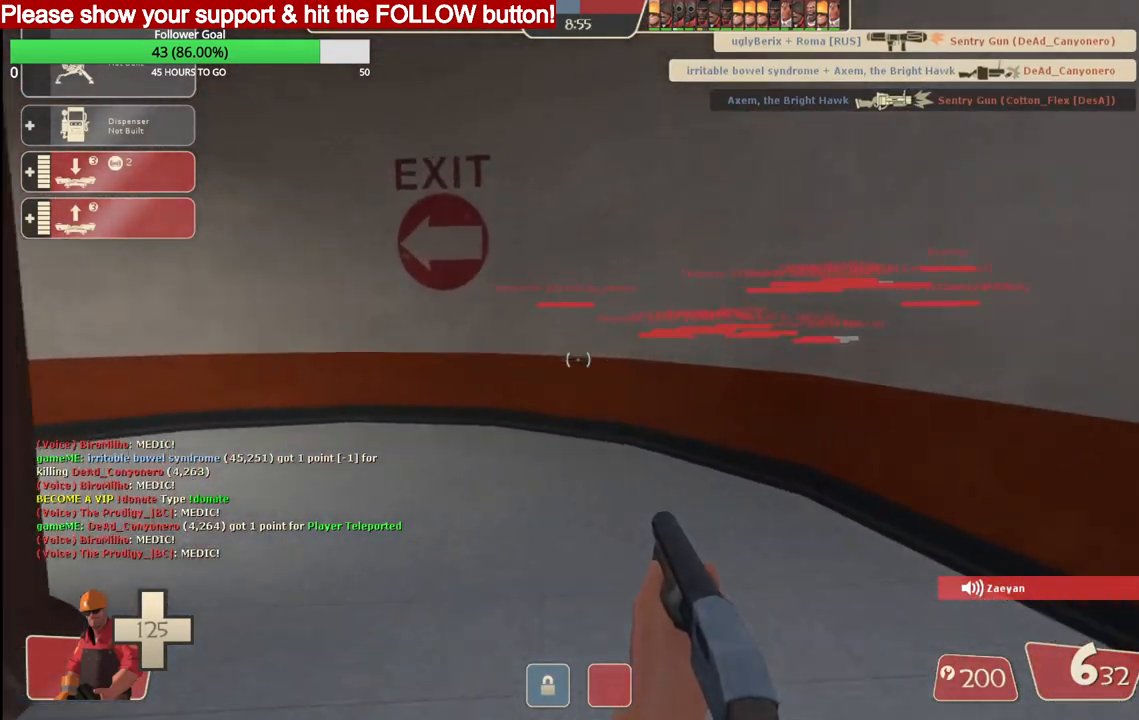
{"buttons": [], "left_stick": "up", "right_stick": "left", "events": [[233, "right_stick", "left"]]}
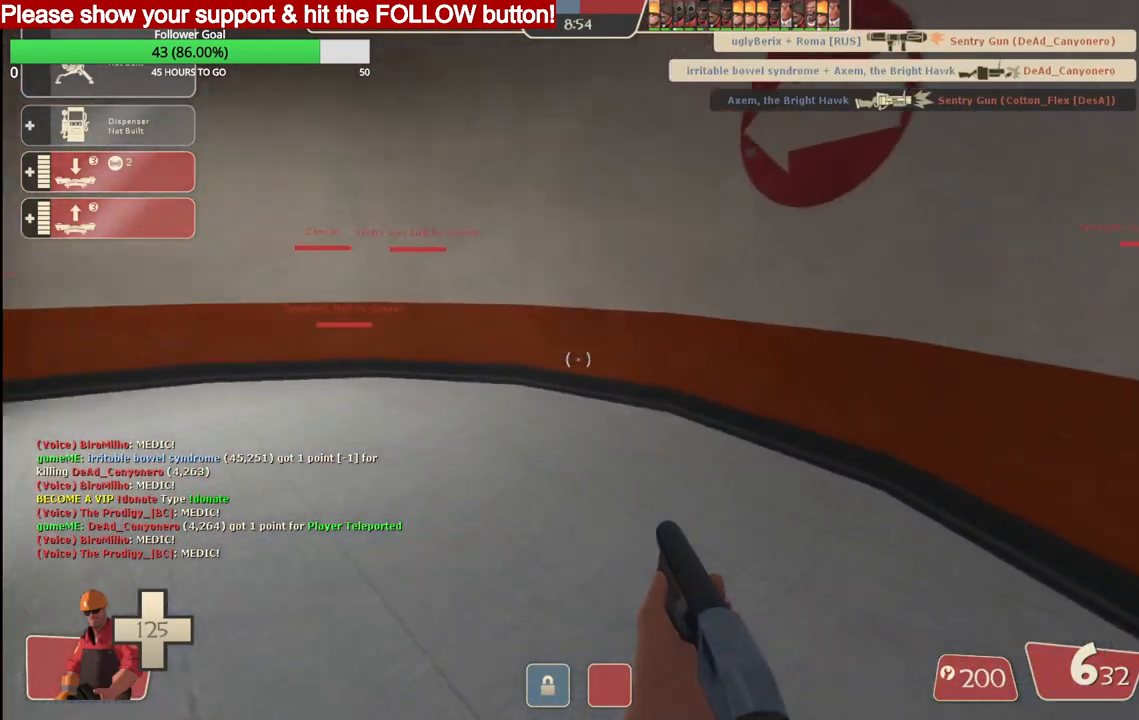
{"buttons": ["SQUARE"], "left_stick": "up", "right_stick": "center", "events": [[333, "SQUARE", "down"], [333, "right_stick", "center"], [433, "SQUARE", "up"], [467, "SQUARE", "down"]]}